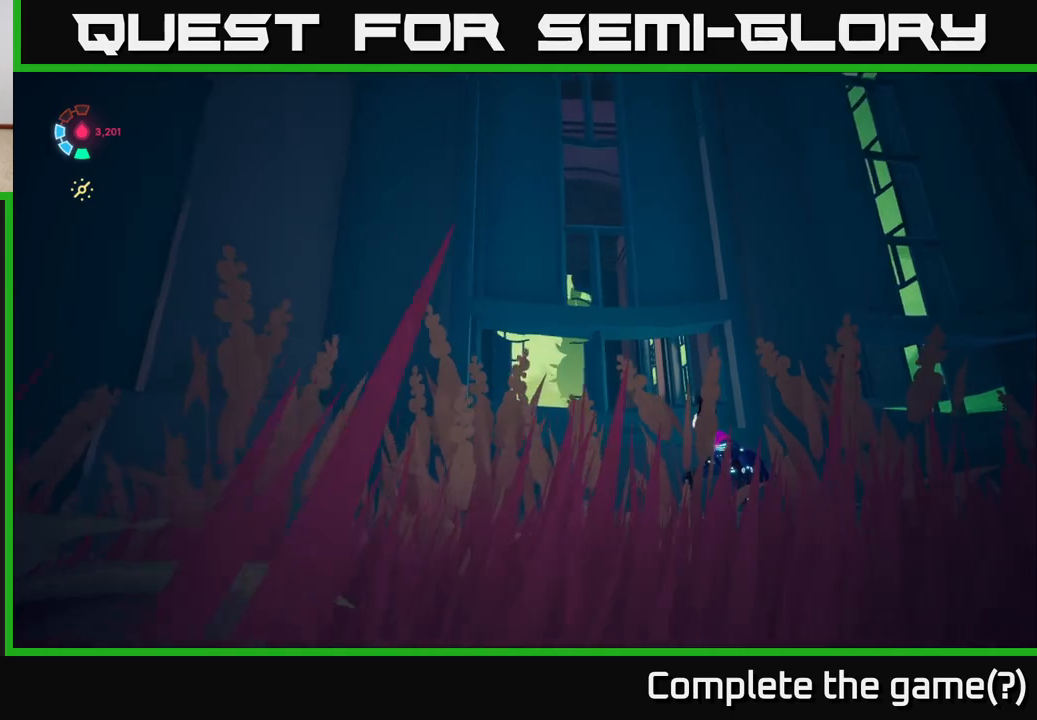
Gameplay with a controller (Xbox layout); each line is a JSON object with the inputs held at the frame after it. "events" lists button and stick changes between this image and that frame as [ms after this image, input, new state], when the widget could be followed in between.
{"buttons": [], "left_stick": "right", "right_stick": "down-left", "events": [[167, "left_stick", "right"], [250, "right_stick", "left"], [433, "right_stick", "down-left"]]}
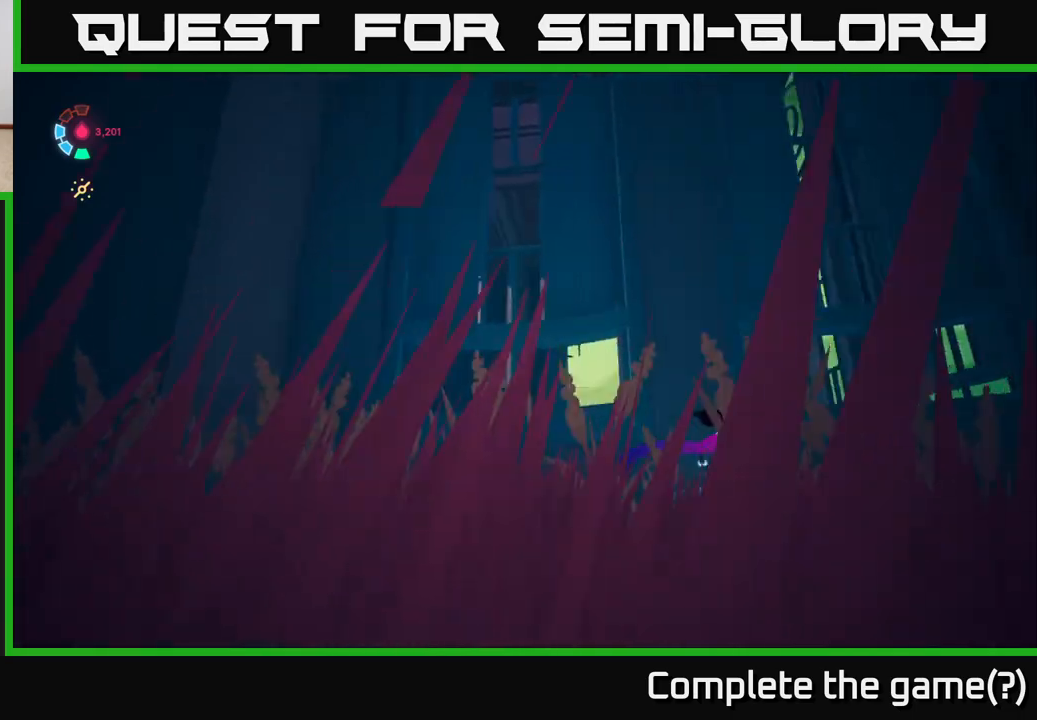
{"buttons": [], "left_stick": "down-right", "right_stick": "down", "events": [[233, "left_stick", "down-right"], [250, "right_stick", "down"]]}
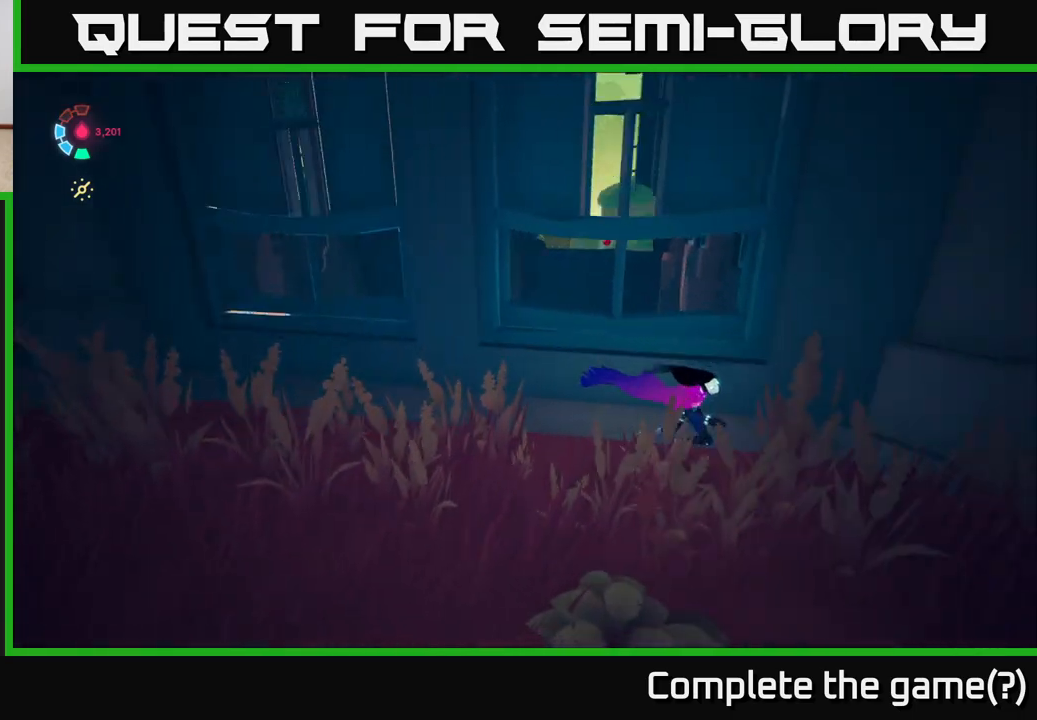
{"buttons": ["L2"], "left_stick": "down-right", "right_stick": "down-left", "events": [[67, "right_stick", "down-right"], [100, "L2", "down"], [167, "right_stick", "right"], [417, "right_stick", "center"], [467, "right_stick", "down-left"]]}
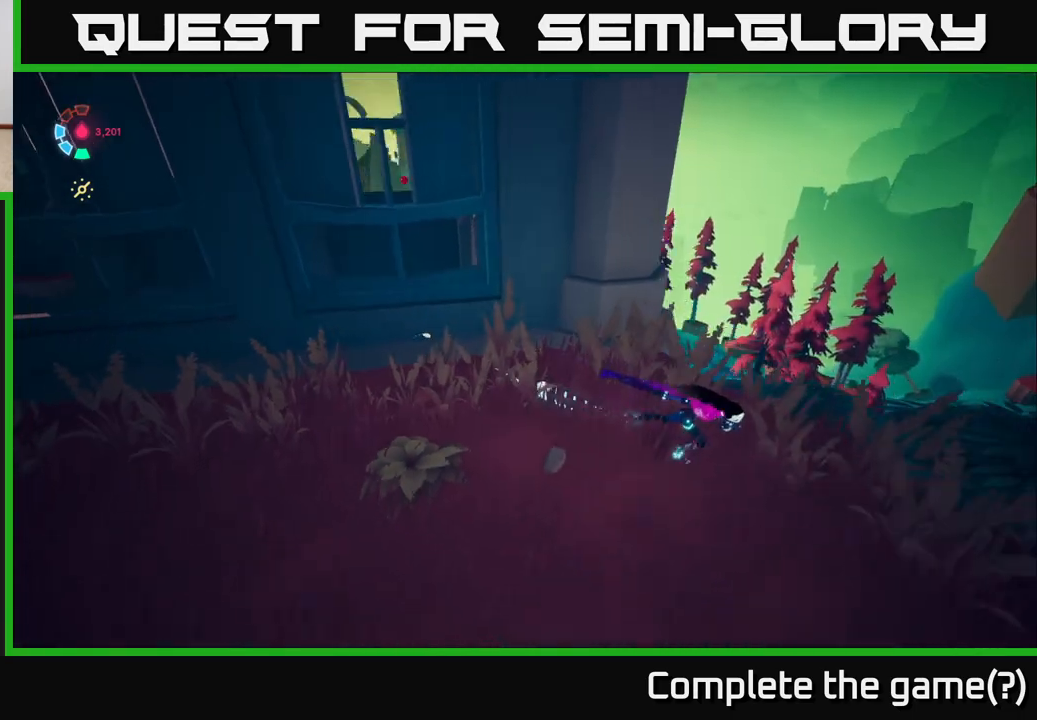
{"buttons": [], "left_stick": "down-left", "right_stick": "up-left", "events": [[33, "left_stick", "right"], [217, "right_stick", "left"], [283, "left_stick", "up"], [350, "left_stick", "left"], [417, "L2", "up"], [417, "left_stick", "down-left"], [417, "right_stick", "up-left"]]}
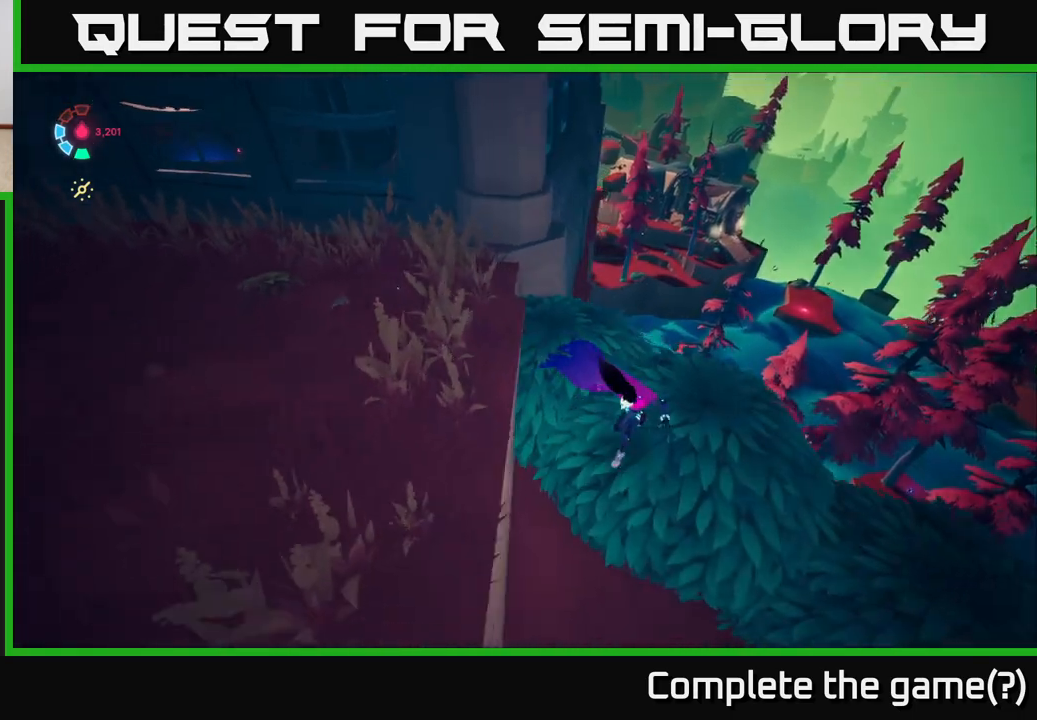
{"buttons": [], "left_stick": "right", "right_stick": "center", "events": [[433, "left_stick", "right"], [483, "right_stick", "center"]]}
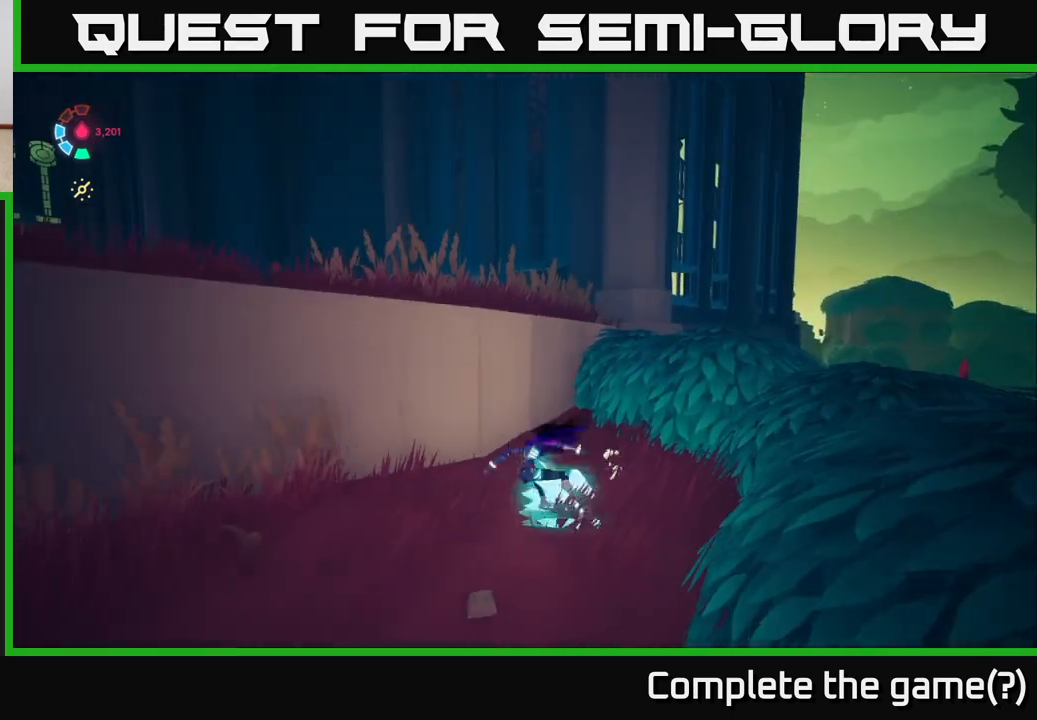
{"buttons": ["L2"], "left_stick": "up-right", "right_stick": "center", "events": [[83, "left_stick", "up-right"], [117, "right_stick", "down"], [183, "L2", "down"], [383, "right_stick", "center"]]}
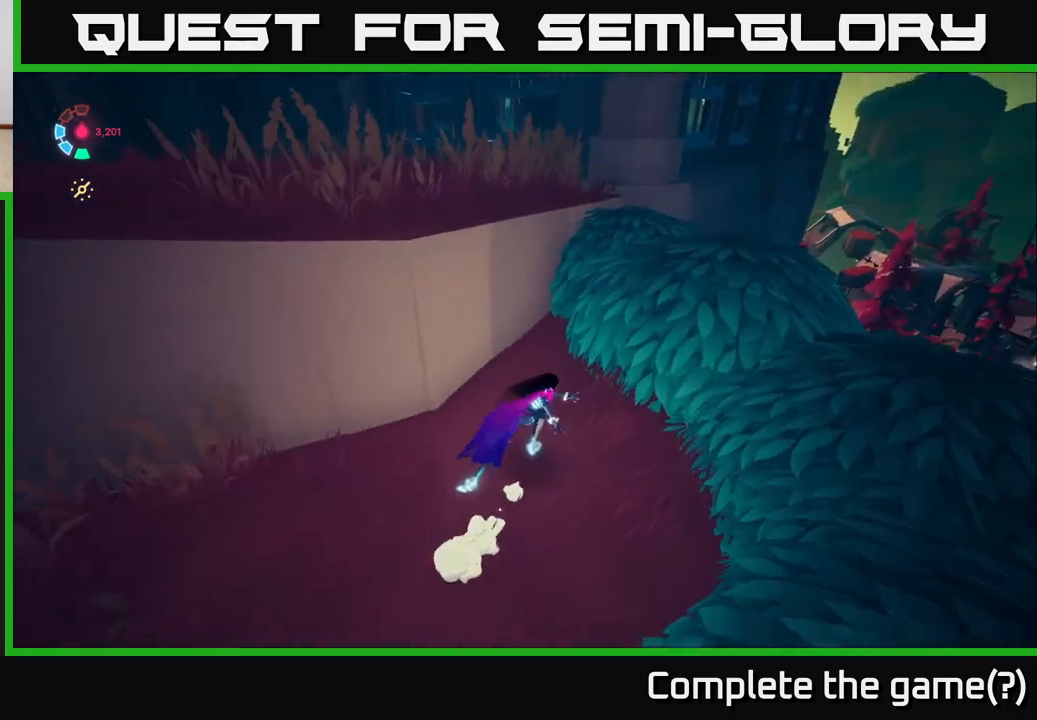
{"buttons": ["L2"], "left_stick": "up-right", "right_stick": "center", "events": []}
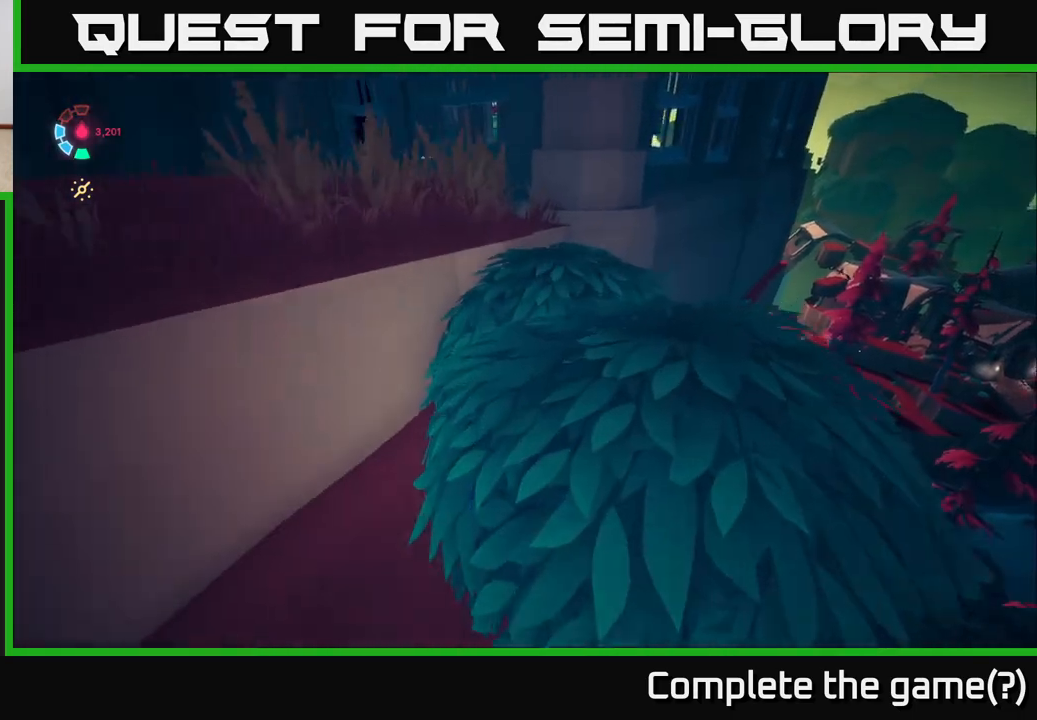
{"buttons": ["A", "L2"], "left_stick": "up-right", "right_stick": "center", "events": [[200, "A", "down"]]}
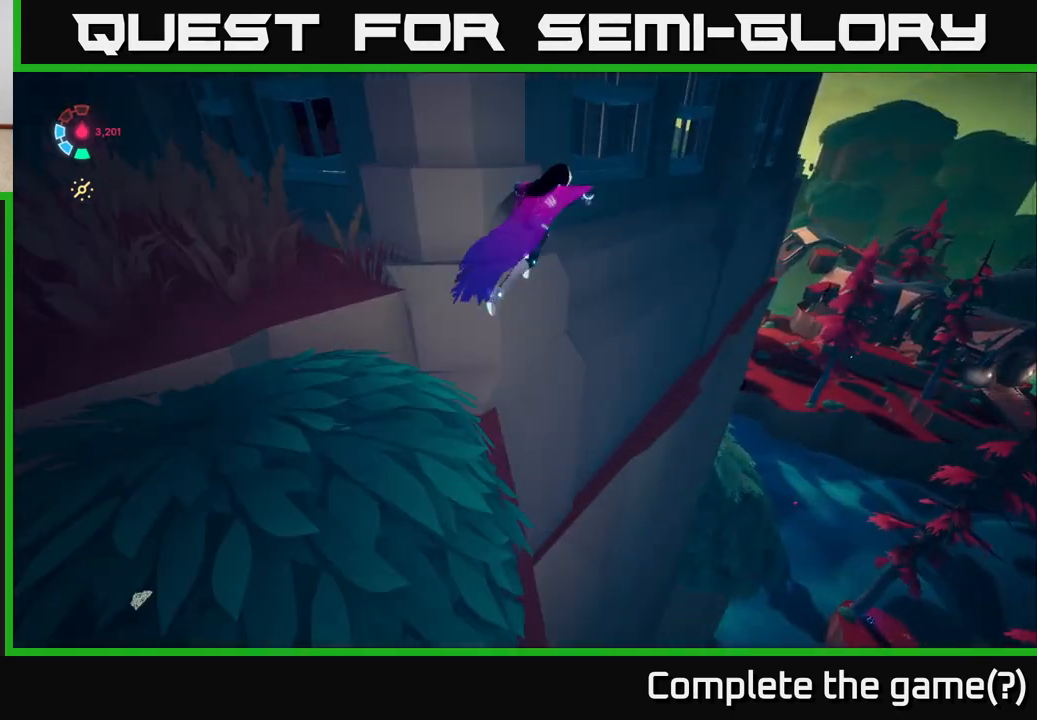
{"buttons": ["A", "L2"], "left_stick": "up", "right_stick": "center", "events": [[100, "A", "up"], [450, "left_stick", "up"], [467, "A", "down"]]}
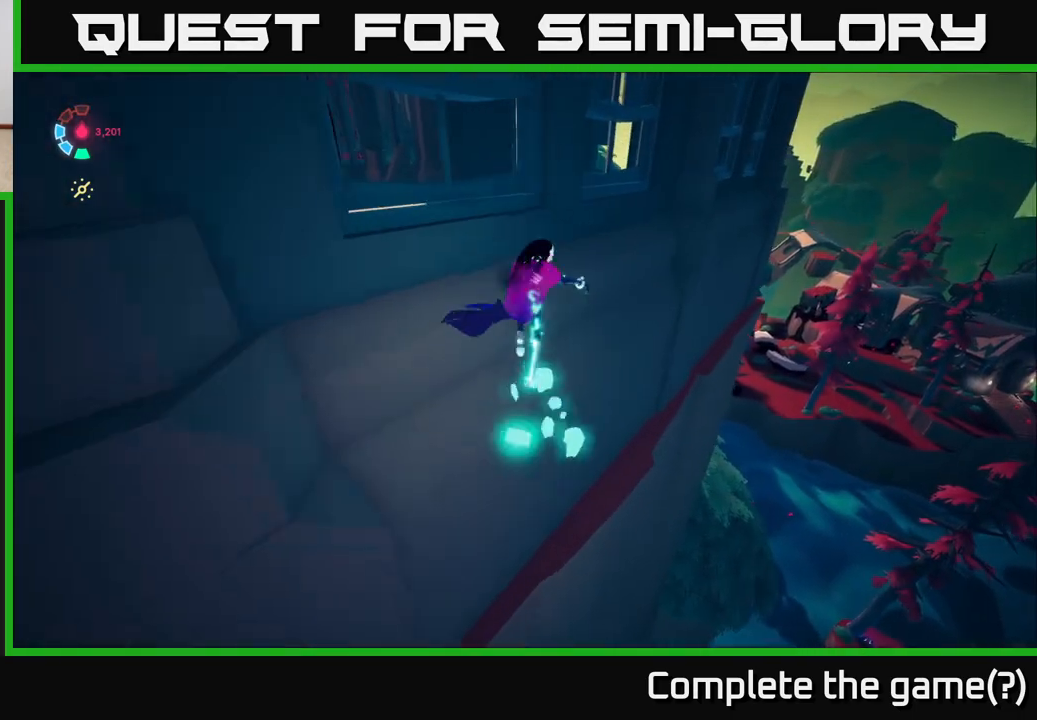
{"buttons": ["L2"], "left_stick": "up", "right_stick": "center", "events": [[483, "A", "up"]]}
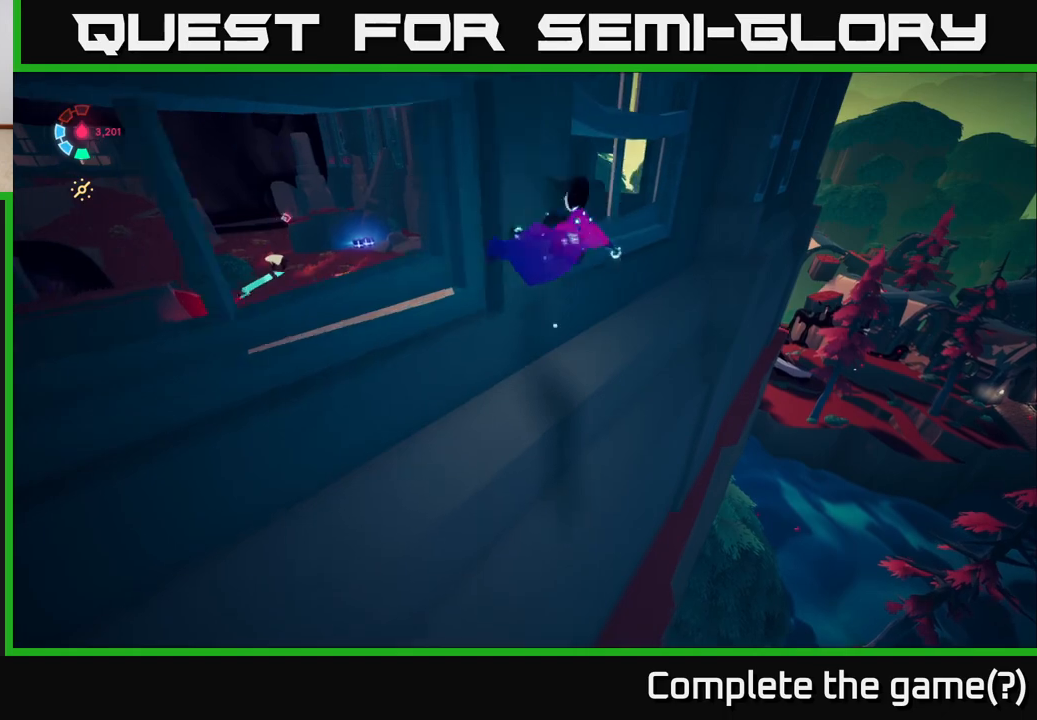
{"buttons": ["A", "L2"], "left_stick": "up-right", "right_stick": "center", "events": [[333, "left_stick", "up-right"], [383, "A", "down"]]}
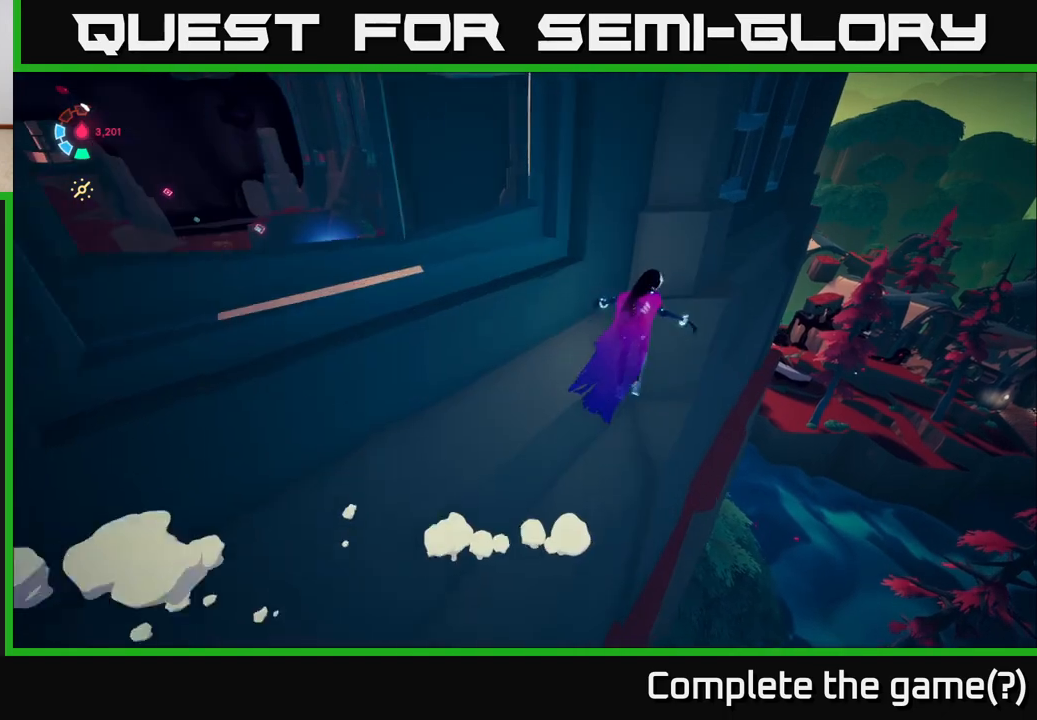
{"buttons": ["A", "L2"], "left_stick": "up", "right_stick": "center", "events": [[67, "left_stick", "up"], [150, "A", "up"], [183, "left_stick", "up-right"], [433, "A", "down"], [500, "left_stick", "up"]]}
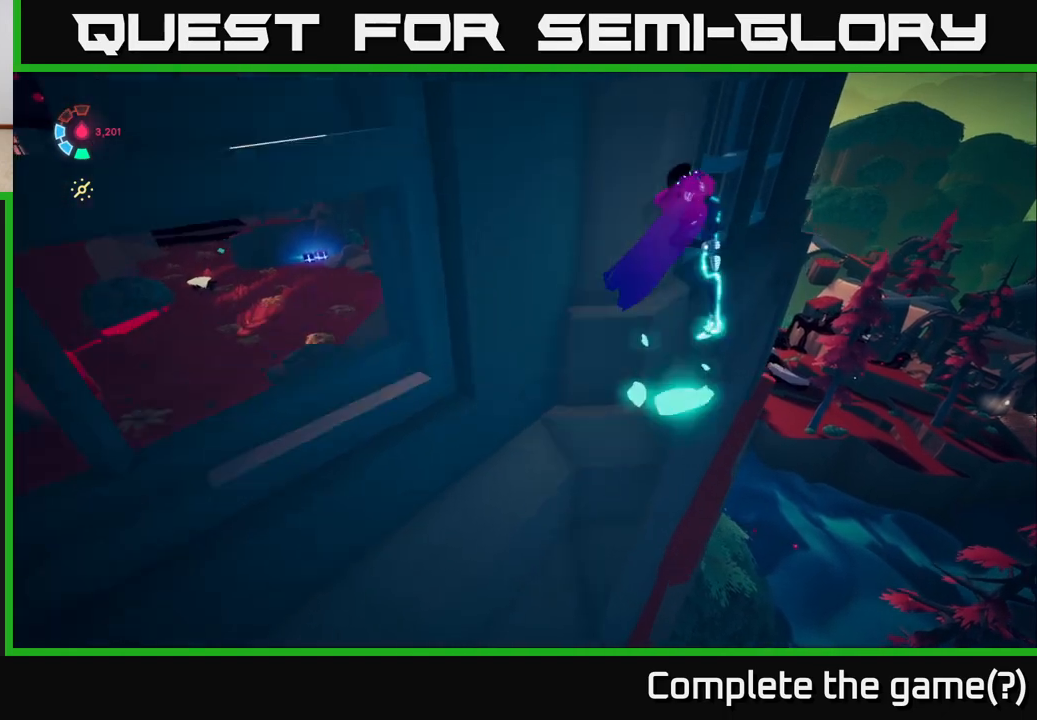
{"buttons": ["L2"], "left_stick": "up", "right_stick": "center", "events": [[450, "A", "up"]]}
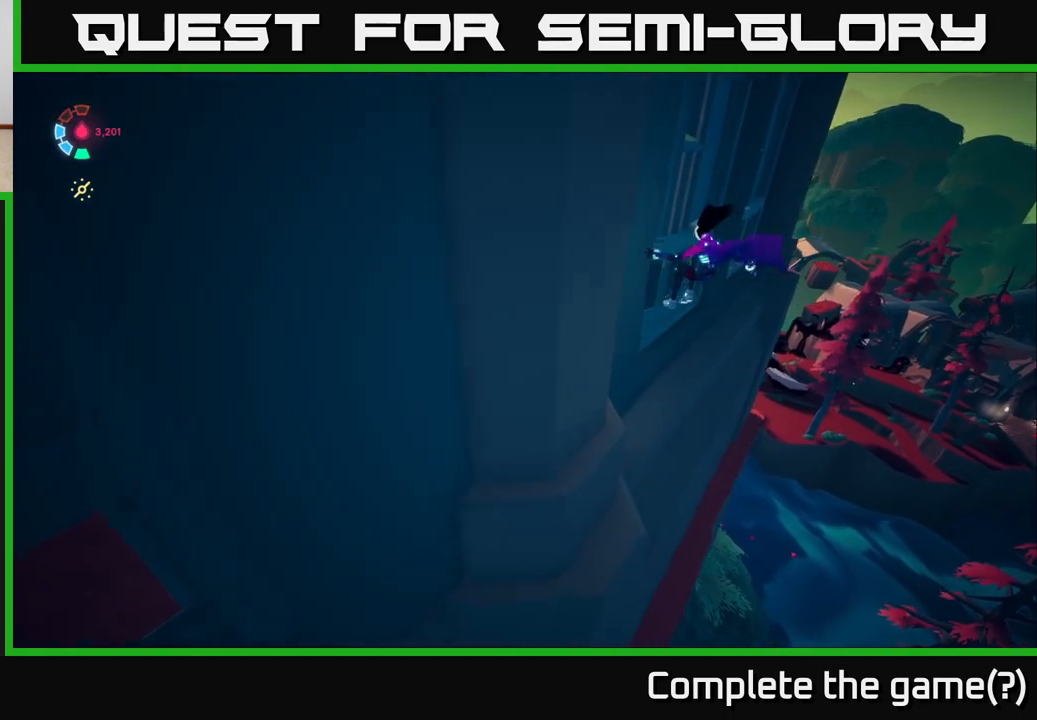
{"buttons": ["L2"], "left_stick": "up", "right_stick": "center", "events": [[267, "right_stick", "up-right"], [467, "right_stick", "center"]]}
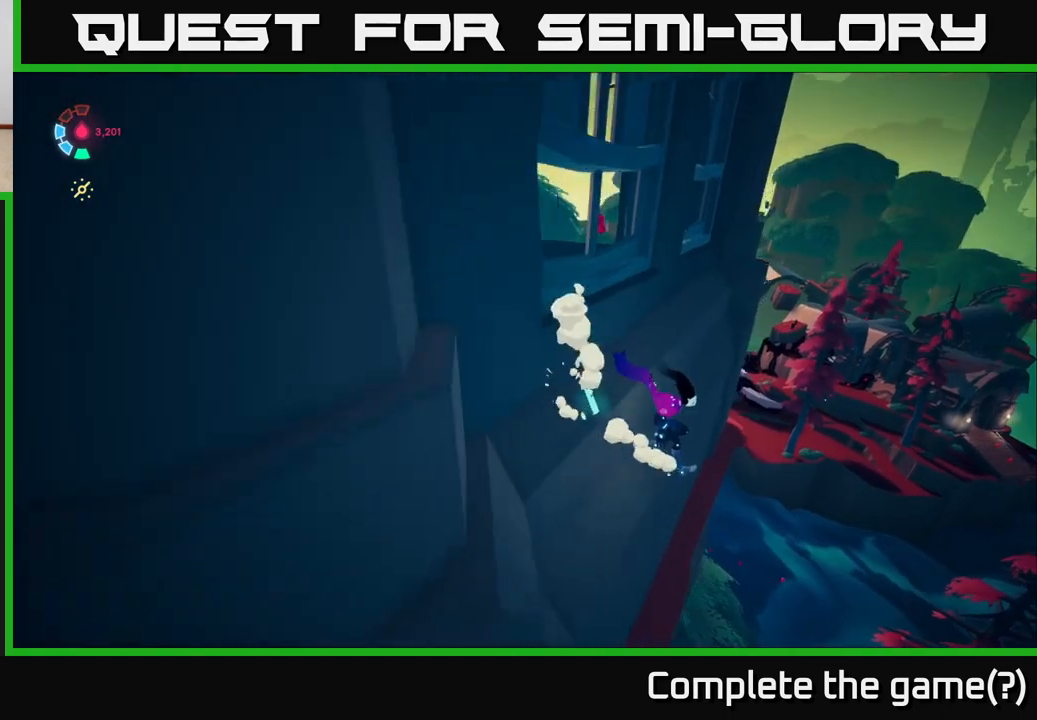
{"buttons": ["L2"], "left_stick": "up", "right_stick": "center", "events": [[250, "A", "down"], [467, "A", "up"]]}
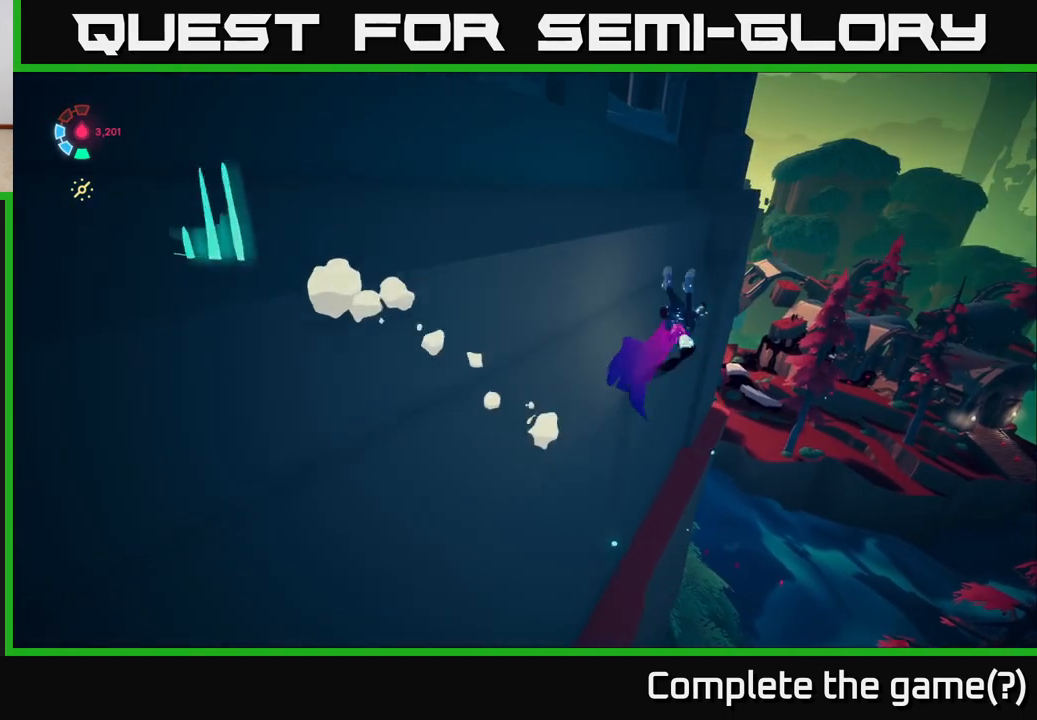
{"buttons": ["L2"], "left_stick": "up-left", "right_stick": "center", "events": [[117, "A", "down"], [200, "left_stick", "up-left"], [433, "A", "up"]]}
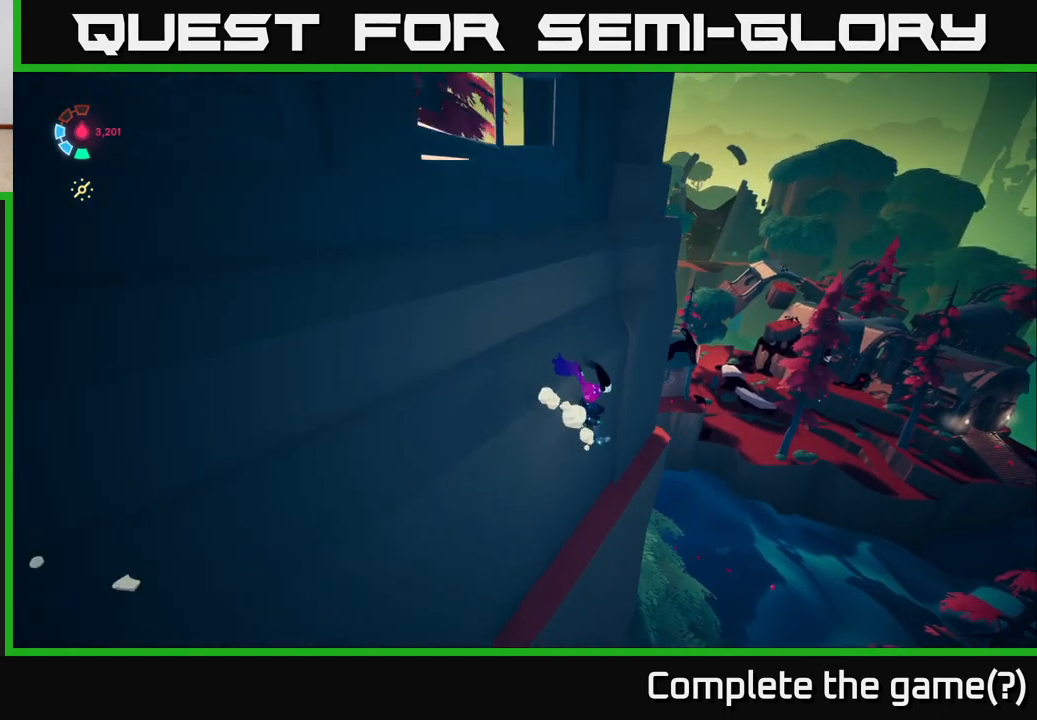
{"buttons": ["A", "L2"], "left_stick": "up", "right_stick": "center", "events": [[17, "A", "down"], [167, "A", "up"], [250, "A", "down"], [350, "A", "up"], [417, "A", "down"], [450, "left_stick", "up"]]}
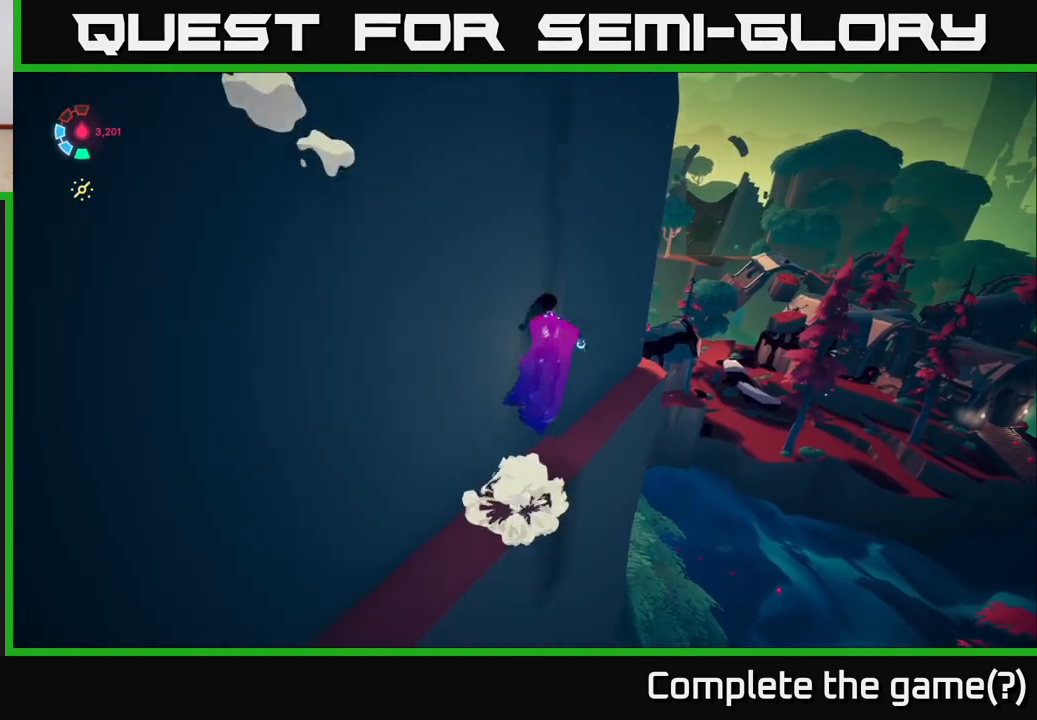
{"buttons": ["L2"], "left_stick": "up", "right_stick": "center", "events": [[50, "A", "up"]]}
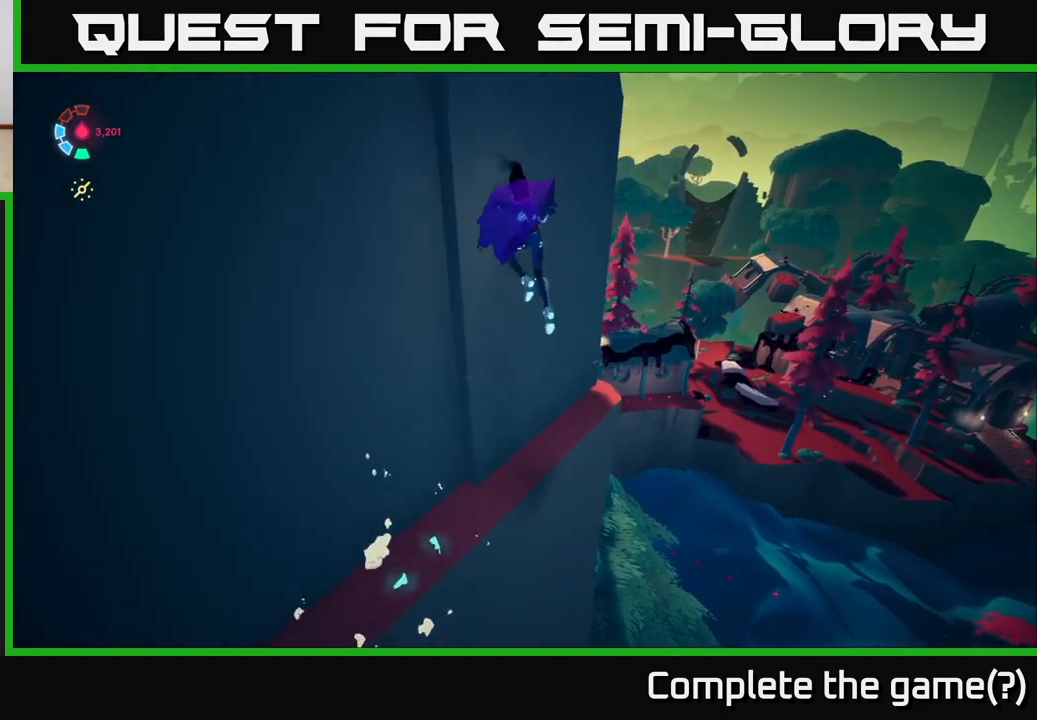
{"buttons": ["L2"], "left_stick": "up-left", "right_stick": "left", "events": [[367, "left_stick", "up-left"], [383, "right_stick", "left"]]}
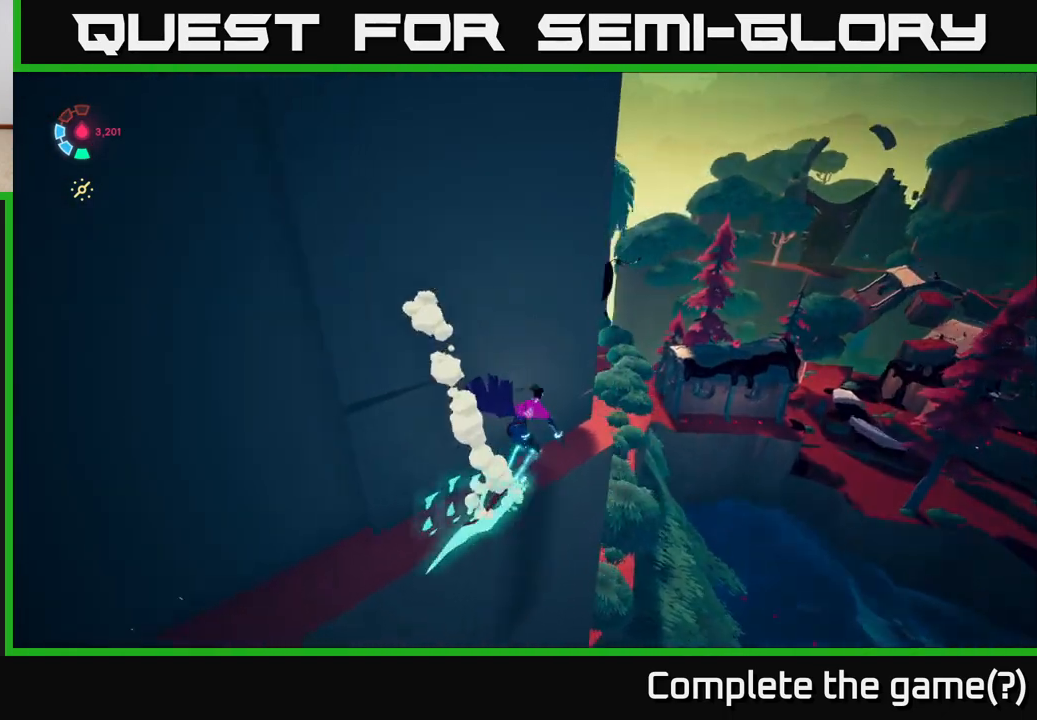
{"buttons": ["L2"], "left_stick": "up-left", "right_stick": "center", "events": [[33, "left_stick", "up"], [133, "right_stick", "center"], [267, "A", "down"], [350, "left_stick", "up-left"], [483, "A", "up"]]}
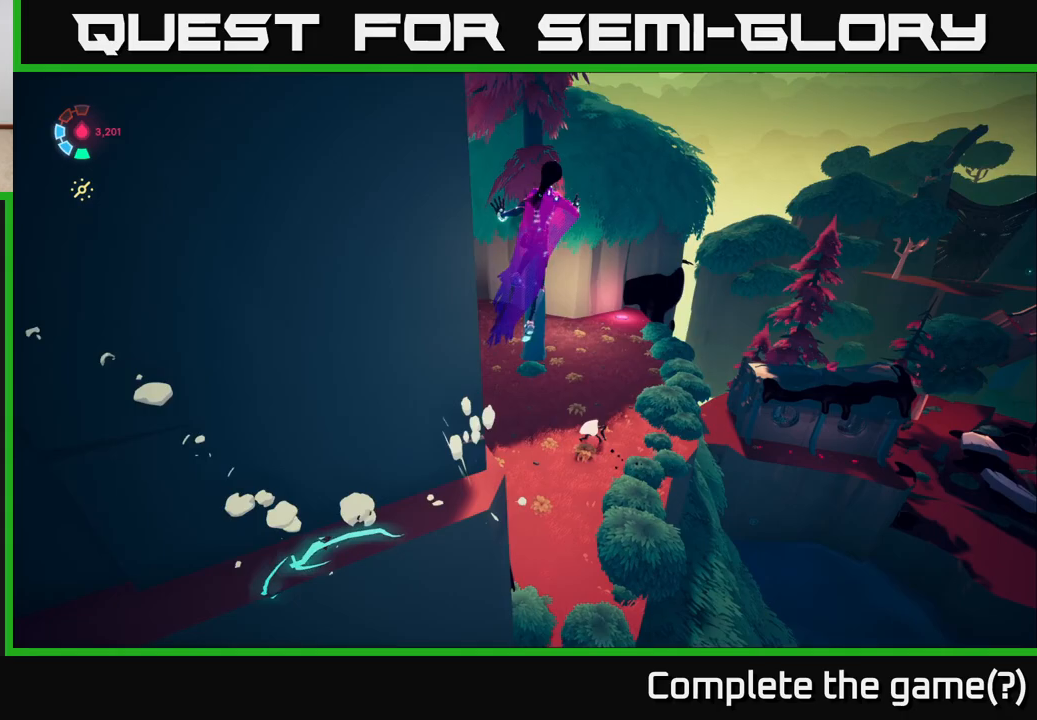
{"buttons": ["L2"], "left_stick": "up-left", "right_stick": "center", "events": [[217, "A", "down"], [467, "A", "up"]]}
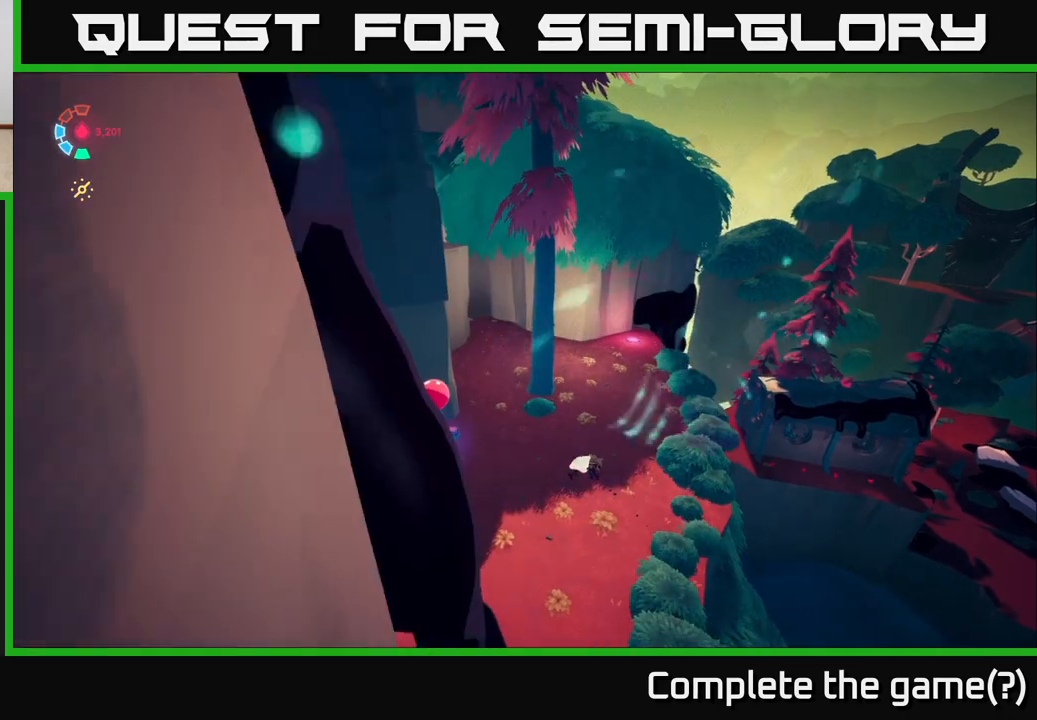
{"buttons": ["L2"], "left_stick": "up-left", "right_stick": "left", "events": [[83, "right_stick", "left"]]}
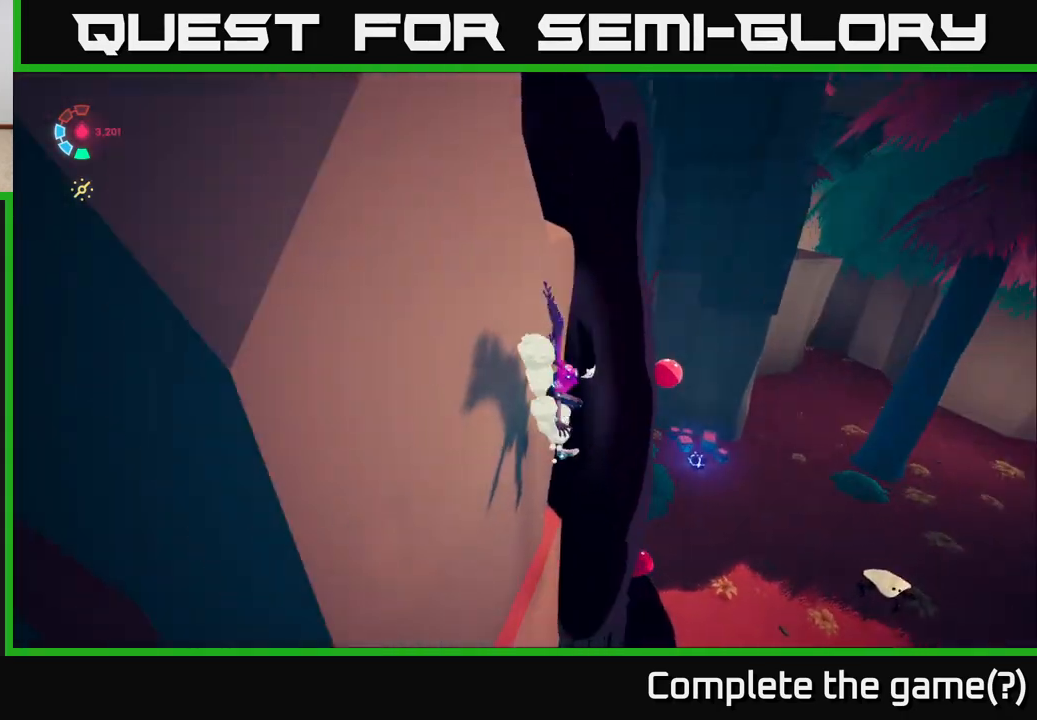
{"buttons": ["L2"], "left_stick": "up-right", "right_stick": "center", "events": [[33, "left_stick", "up"], [67, "right_stick", "center"], [183, "A", "down"], [350, "A", "up"], [467, "left_stick", "up-right"]]}
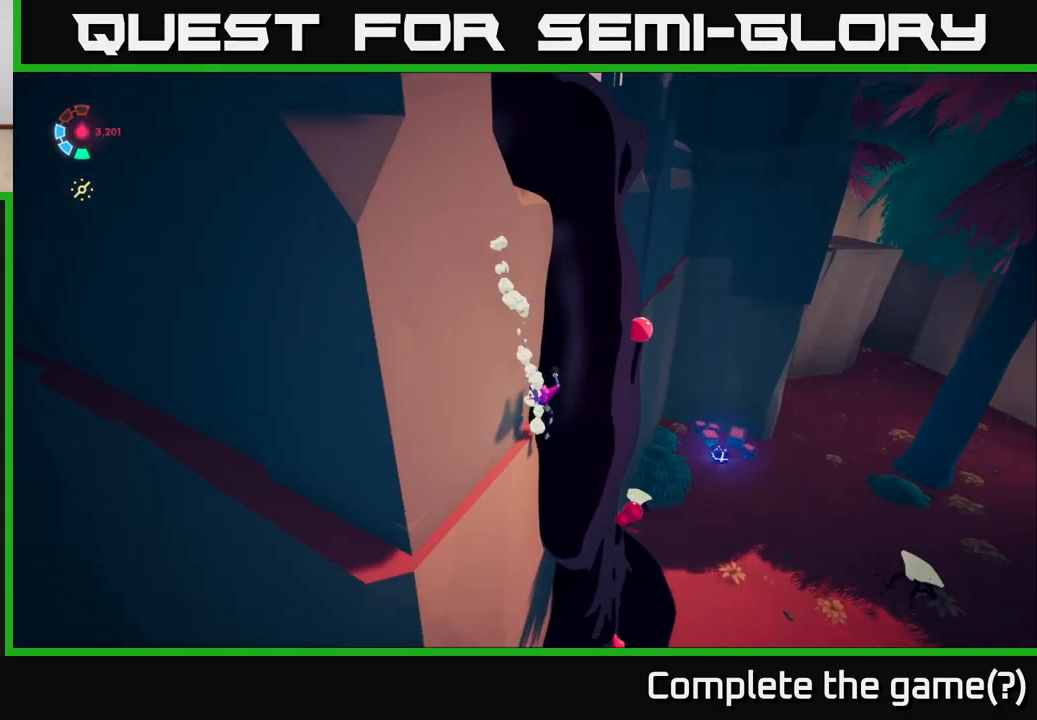
{"buttons": ["A"], "left_stick": "up-right", "right_stick": "center", "events": [[50, "right_stick", "down"], [233, "right_stick", "center"], [317, "L2", "up"], [500, "A", "down"]]}
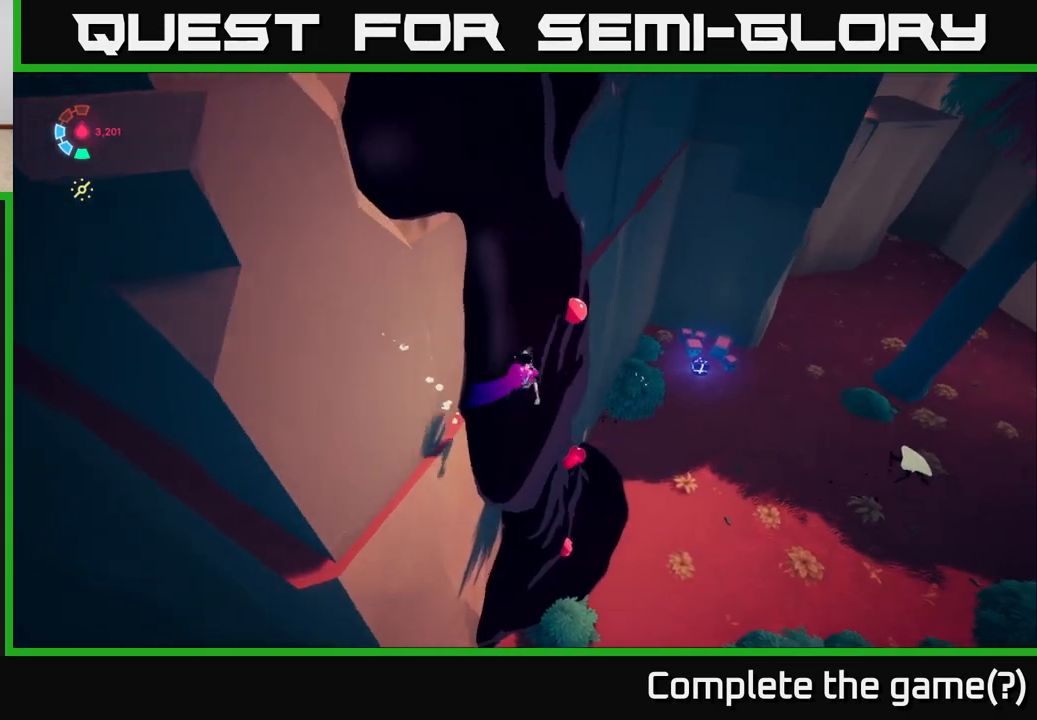
{"buttons": [], "left_stick": "left", "right_stick": "down", "events": [[133, "A", "up"], [350, "left_stick", "up-left"], [383, "right_stick", "down"], [433, "left_stick", "left"]]}
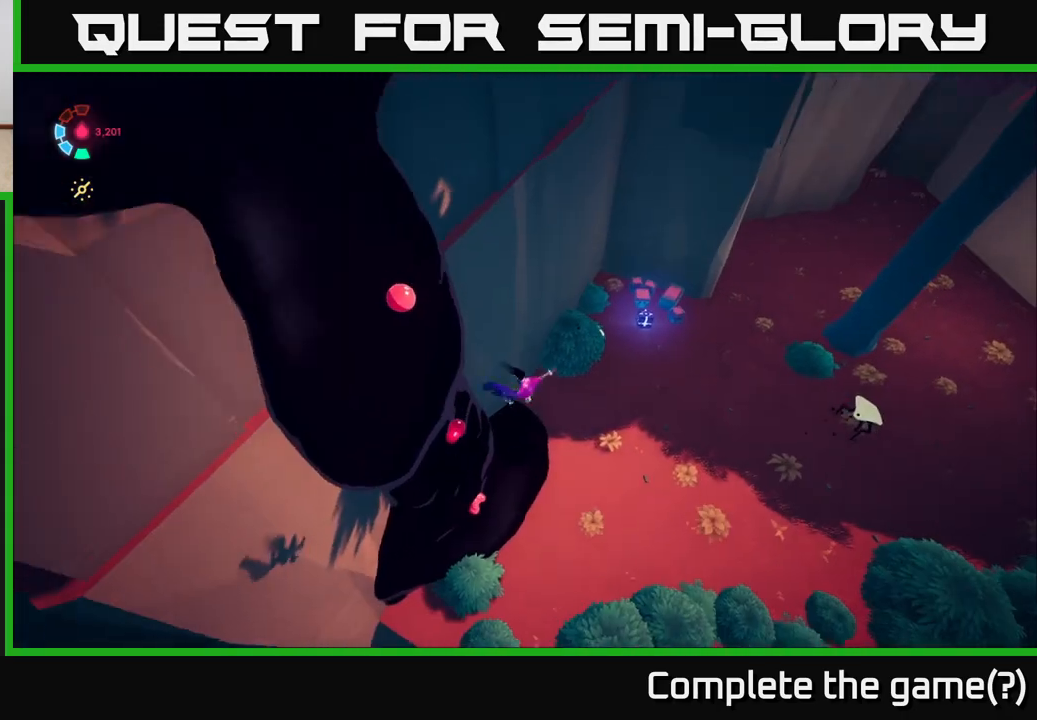
{"buttons": [], "left_stick": "up-right", "right_stick": "up-right", "events": [[83, "right_stick", "right"], [100, "left_stick", "center"], [217, "right_stick", "up-right"], [350, "left_stick", "right"], [483, "left_stick", "up-right"]]}
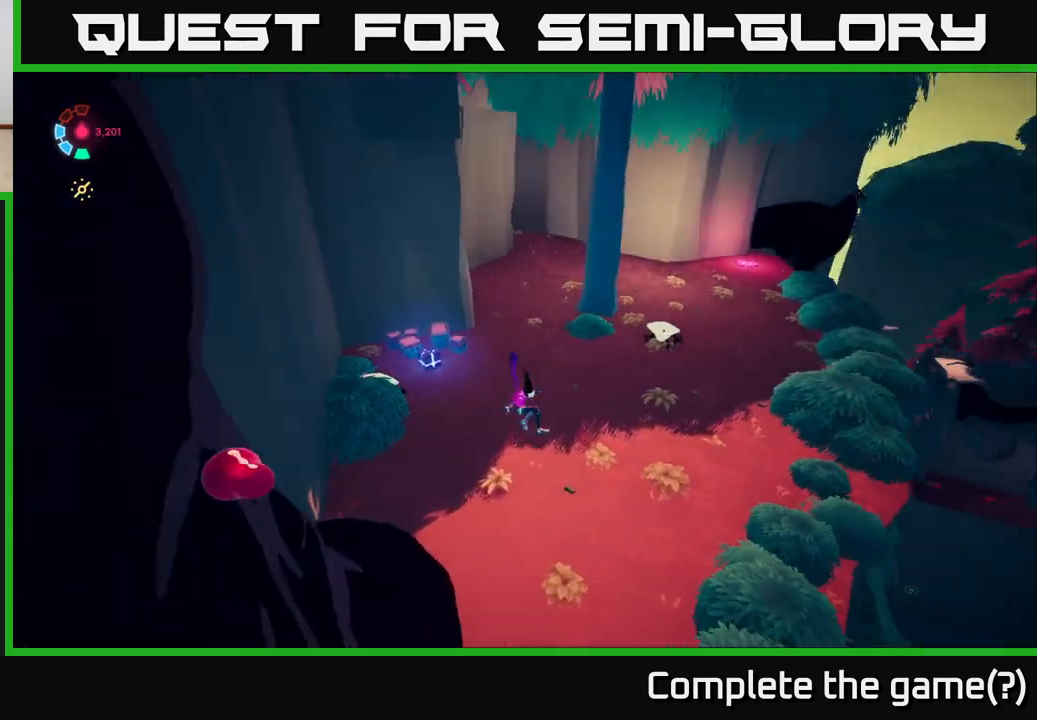
{"buttons": ["L2"], "left_stick": "up", "right_stick": "center", "events": [[100, "L2", "down"], [300, "right_stick", "center"], [450, "left_stick", "up"]]}
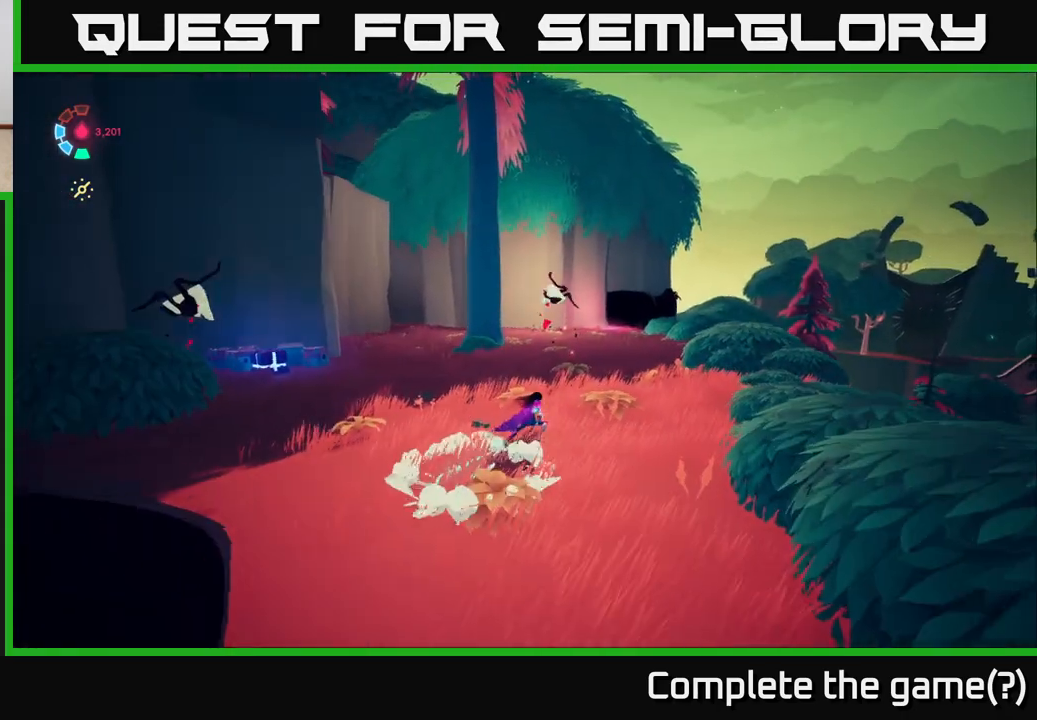
{"buttons": ["L2"], "left_stick": "up", "right_stick": "center", "events": [[167, "right_stick", "down"], [367, "right_stick", "center"]]}
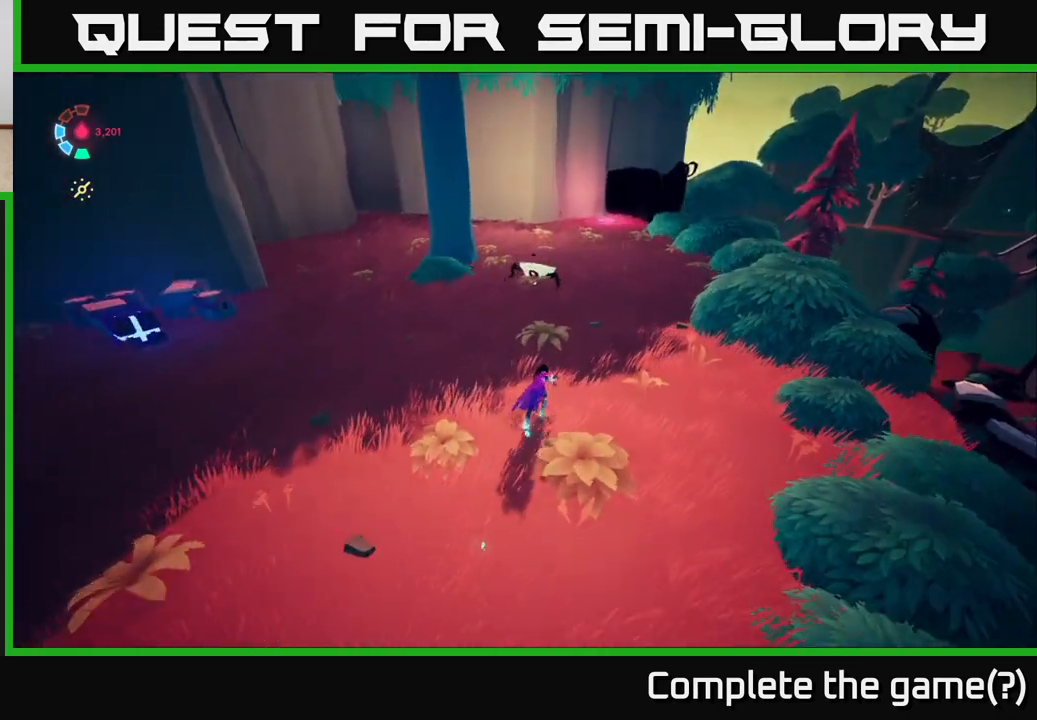
{"buttons": ["X", "L2"], "left_stick": "up", "right_stick": "center", "events": [[433, "X", "down"]]}
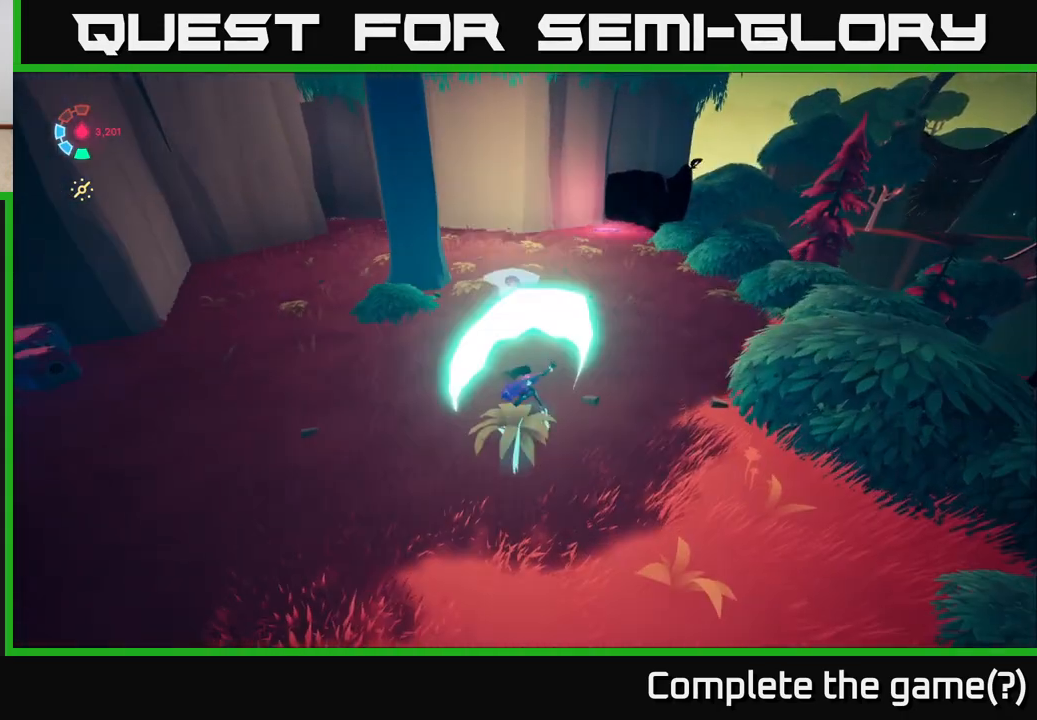
{"buttons": ["L2"], "left_stick": "up-right", "right_stick": "center", "events": [[100, "X", "up"], [267, "X", "down"], [383, "left_stick", "up-right"], [417, "X", "up"]]}